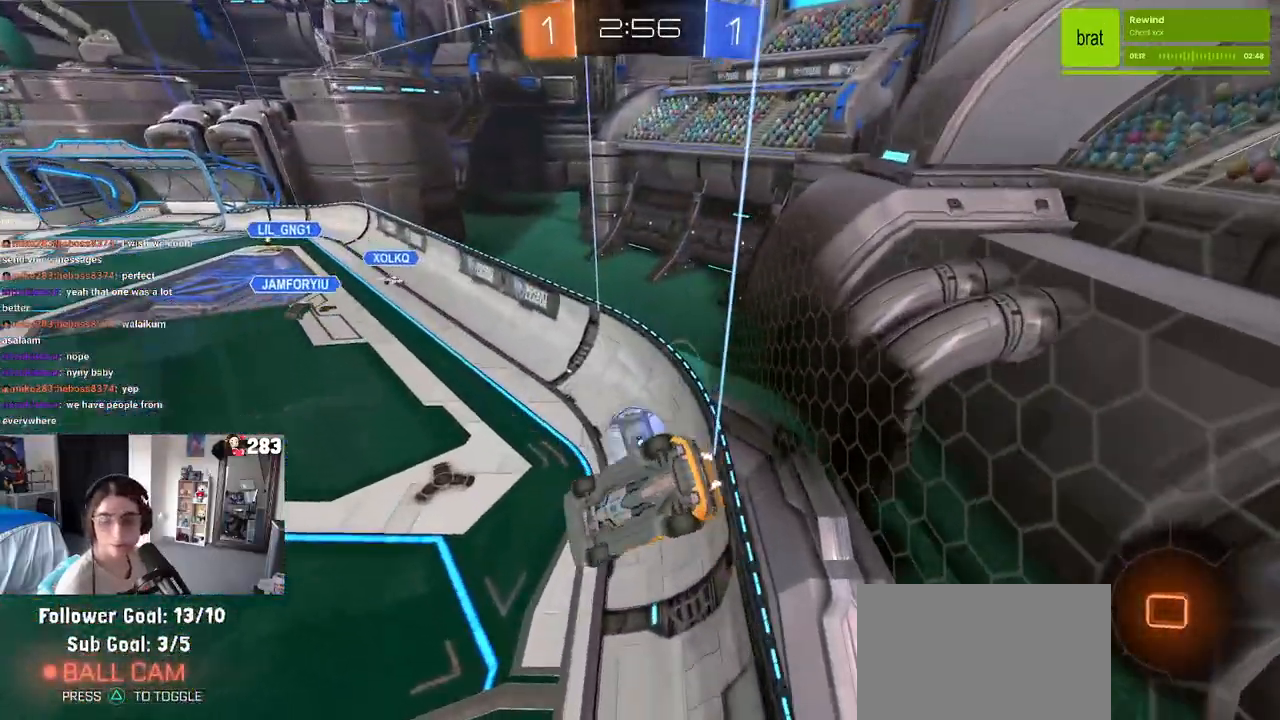
Gameplay with a controller (PlayStation layout); each line is a JSON object with the inputs held at the frame after it (dt_ms = milliseconds from this image to that frame). "events" lists button and stick changes between this image and that frame as [ms after this image, input, new state], when the widget could be followed in between.
{"dt_ms": 500, "buttons": [], "left_stick": "down", "right_stick": "center", "events": [[267, "left_stick", "down"], [317, "SQUARE", "down"], [467, "SQUARE", "up"]]}
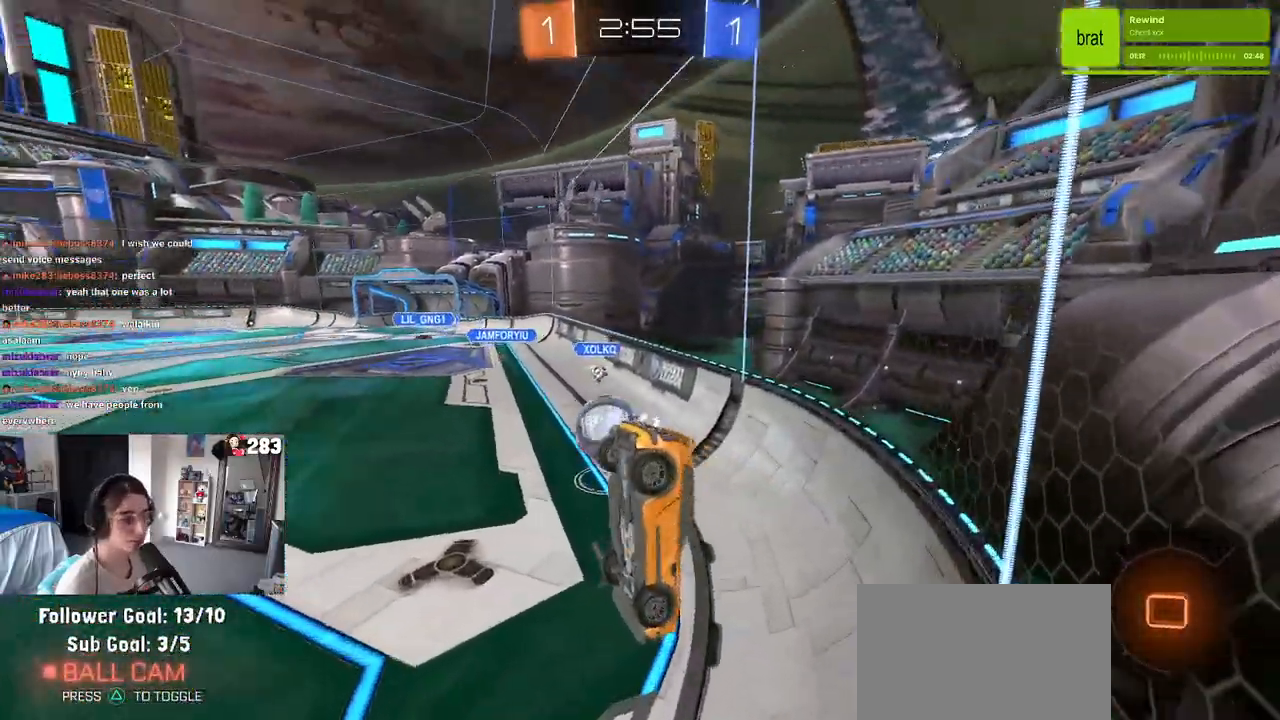
{"dt_ms": 500, "buttons": ["R2"], "left_stick": "left", "right_stick": "center", "events": [[33, "left_stick", "down-left"], [167, "left_stick", "left"], [400, "R2", "down"]]}
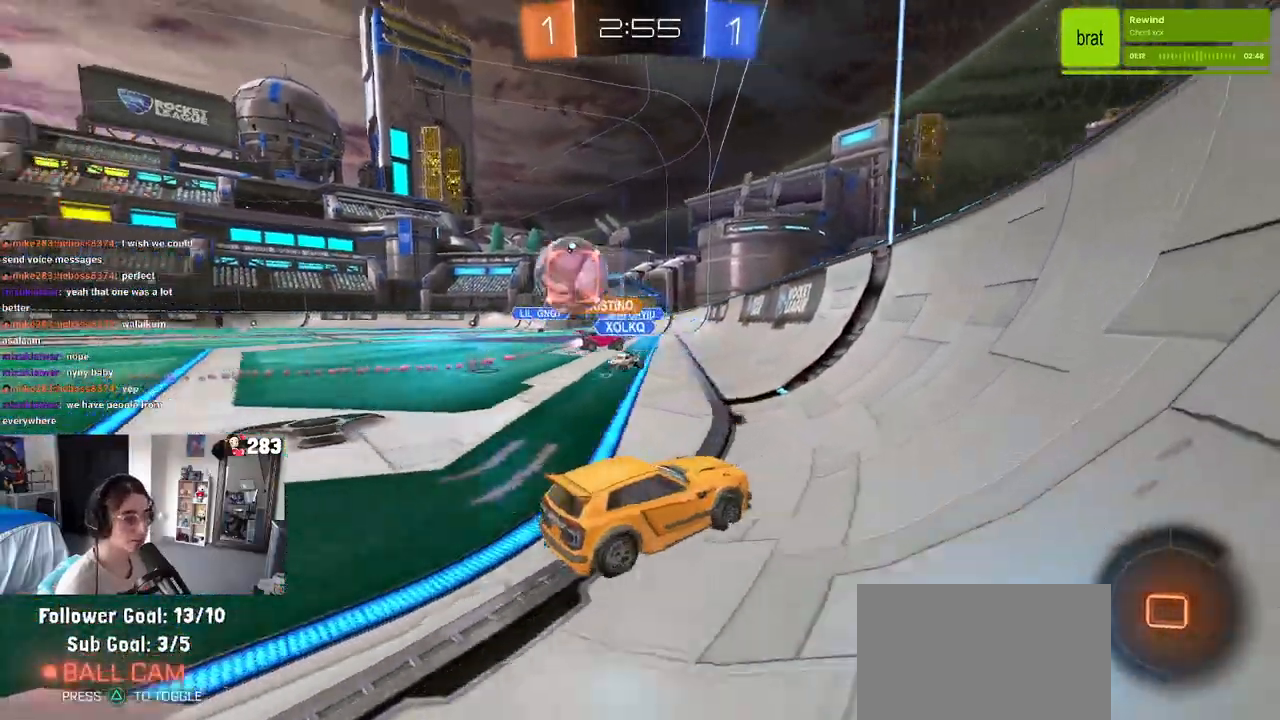
{"dt_ms": 500, "buttons": ["R2"], "left_stick": "left", "right_stick": "center", "events": []}
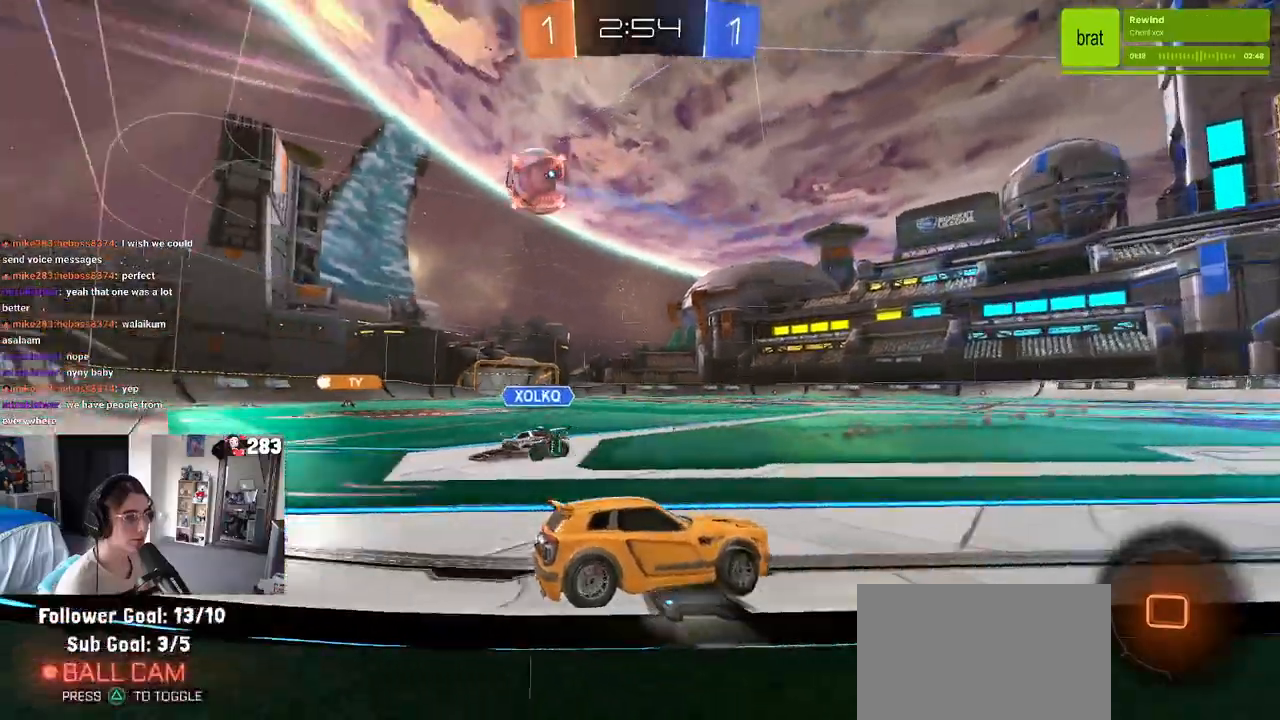
{"dt_ms": 500, "buttons": ["R2"], "left_stick": "left", "right_stick": "center", "events": []}
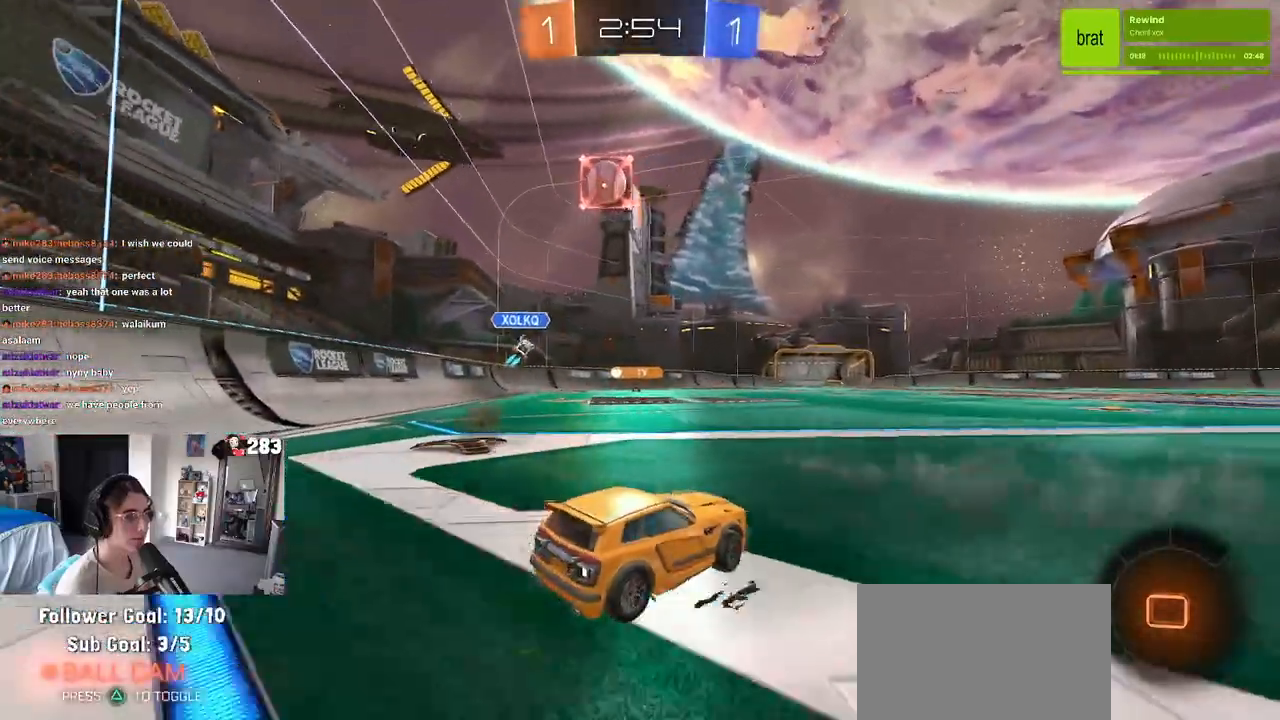
{"dt_ms": 1000, "buttons": ["SQUARE", "R2"], "left_stick": "down-left", "right_stick": "center"}
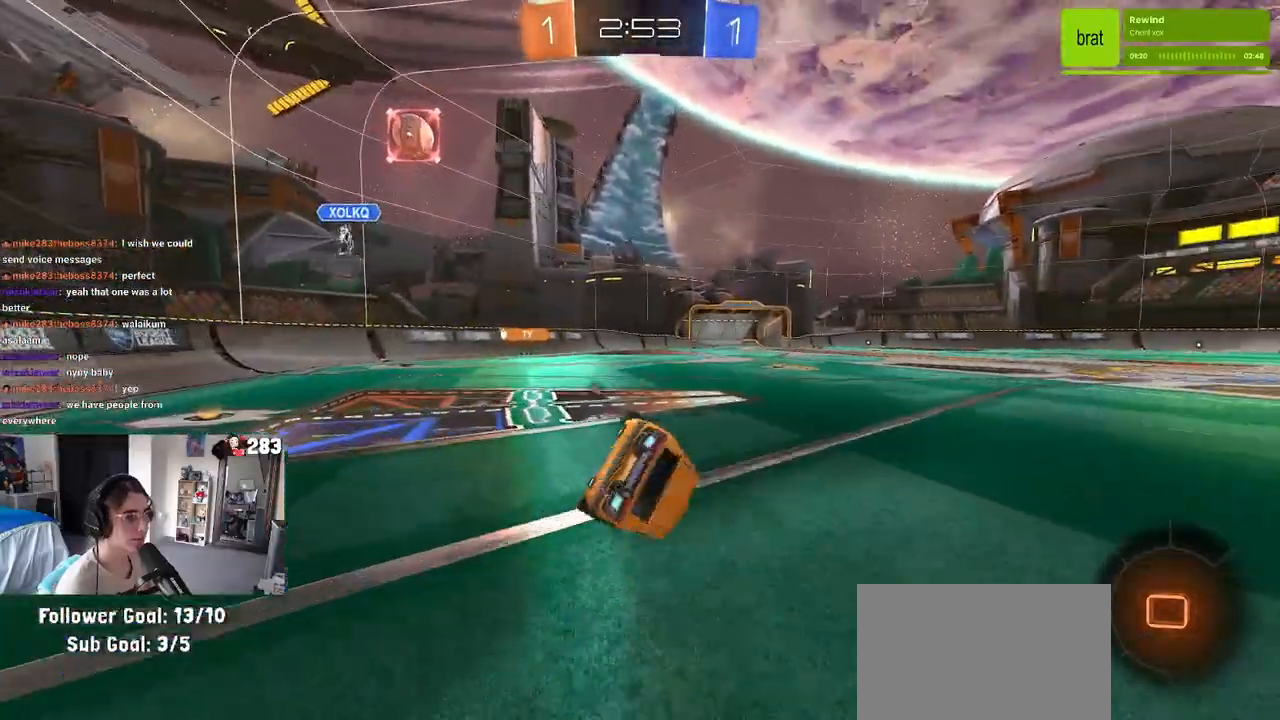
{"dt_ms": 500, "buttons": ["CROSS", "R2"], "left_stick": "down", "right_stick": "center", "events": [[250, "SQUARE", "up"], [267, "left_stick", "down"], [467, "CROSS", "down"]]}
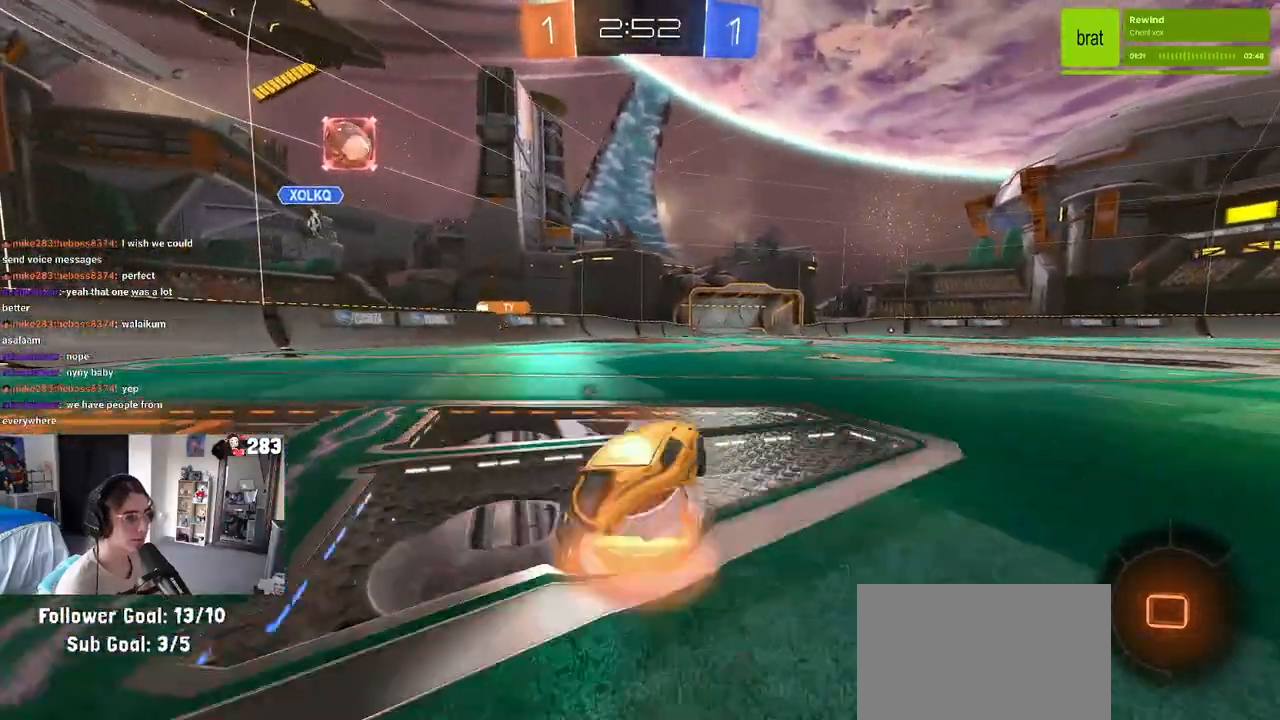
{"dt_ms": 500, "buttons": ["R2"], "left_stick": "right", "right_stick": "center", "events": [[33, "CROSS", "up"], [233, "left_stick", "center"], [300, "left_stick", "up"], [367, "CROSS", "down"], [433, "CROSS", "up"], [483, "left_stick", "right"]]}
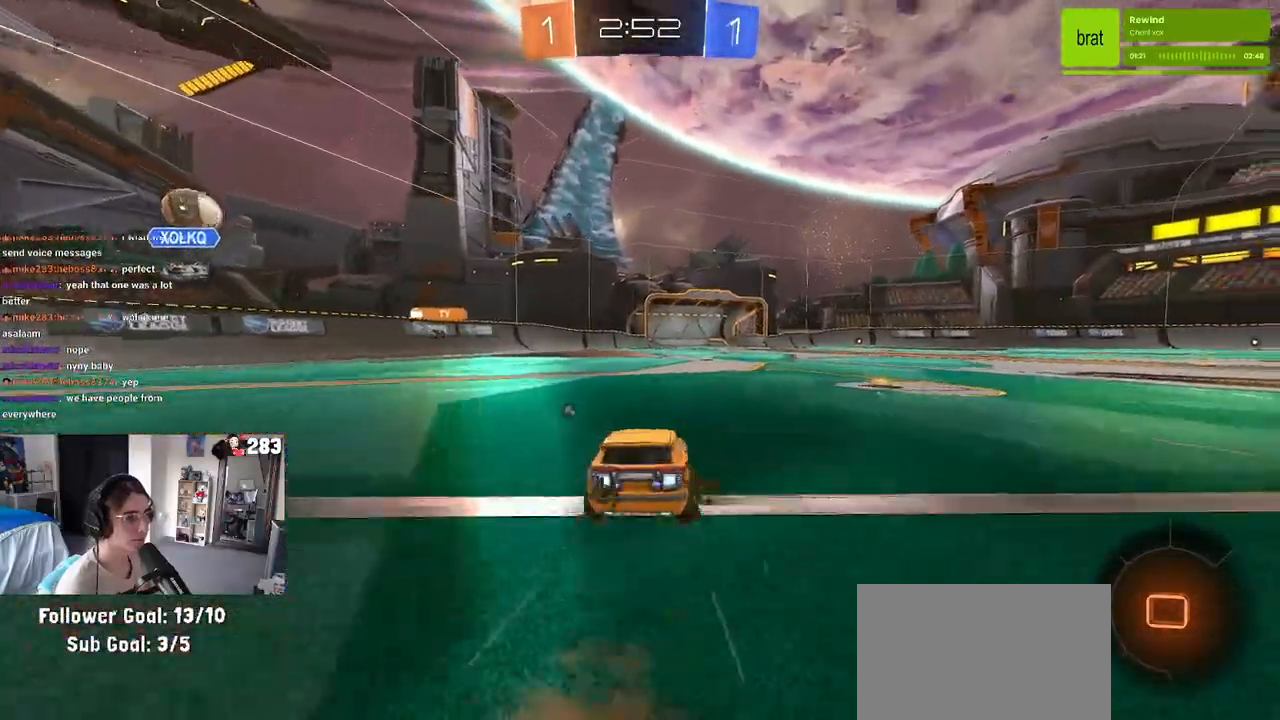
{"dt_ms": 500, "buttons": ["R2"], "left_stick": "center", "right_stick": "center", "events": [[117, "TRIANGLE", "down"], [133, "left_stick", "center"], [217, "TRIANGLE", "up"]]}
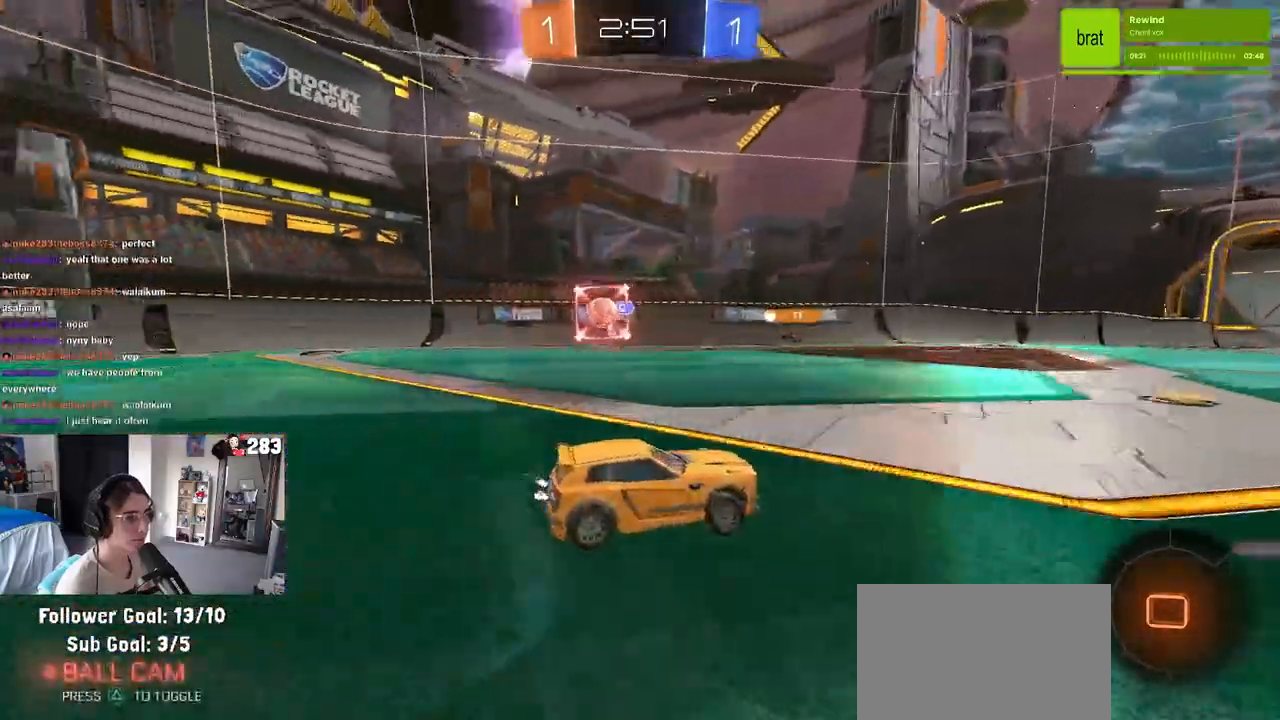
{"dt_ms": 500, "buttons": ["R2"], "left_stick": "down-right", "right_stick": "center", "events": [[67, "left_stick", "left"], [283, "left_stick", "center"], [483, "left_stick", "down-right"]]}
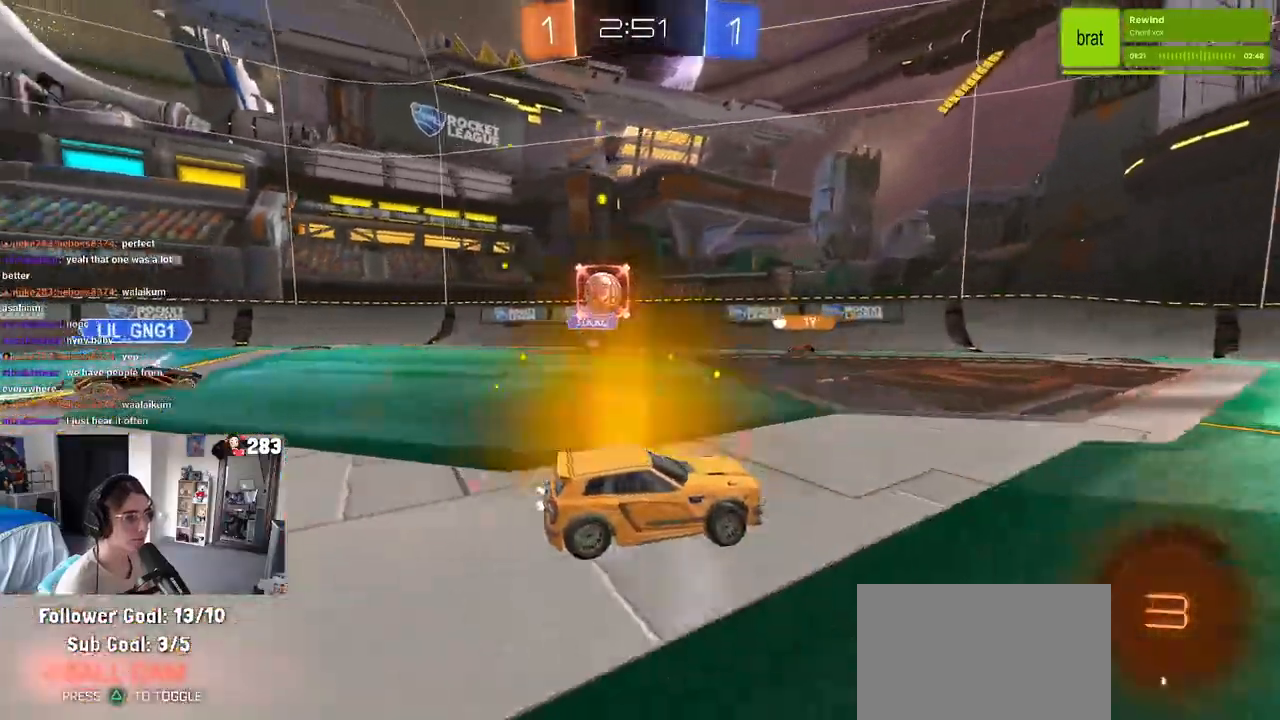
{"dt_ms": 500, "buttons": ["R2"], "left_stick": "center", "right_stick": "center", "events": [[317, "left_stick", "center"]]}
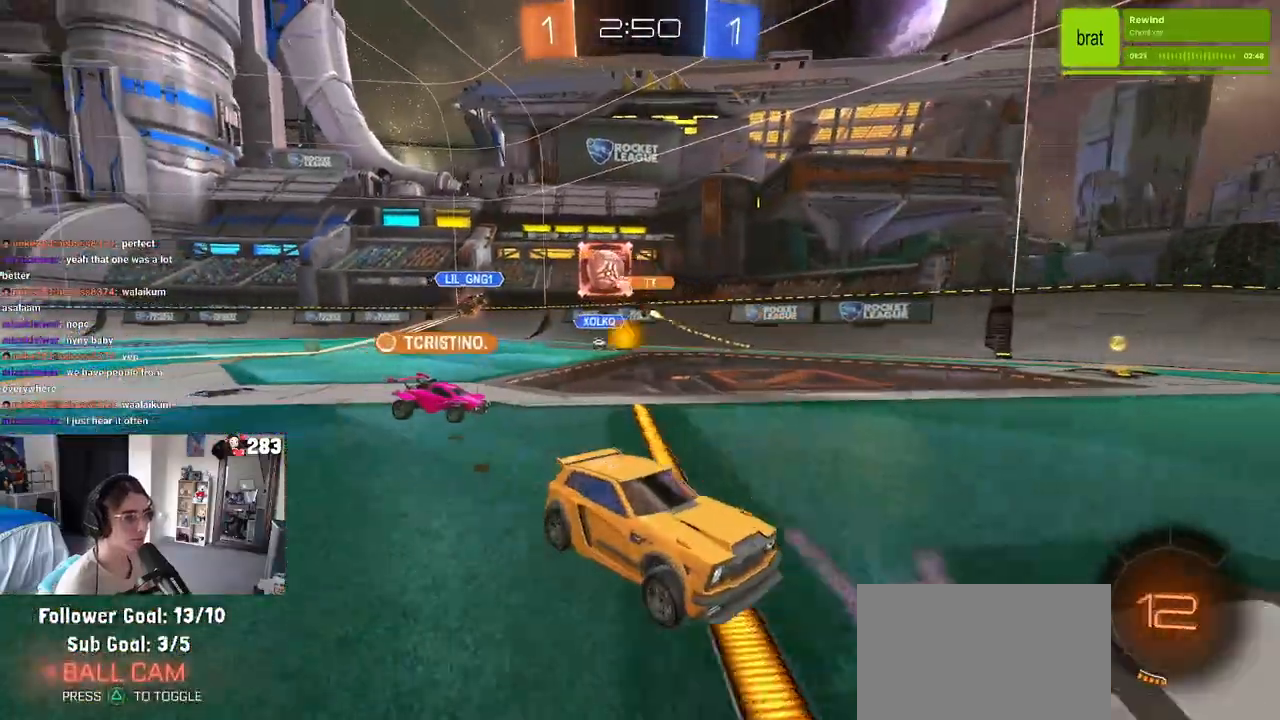
{"dt_ms": 500, "buttons": ["R2"], "left_stick": "center", "right_stick": "center", "events": []}
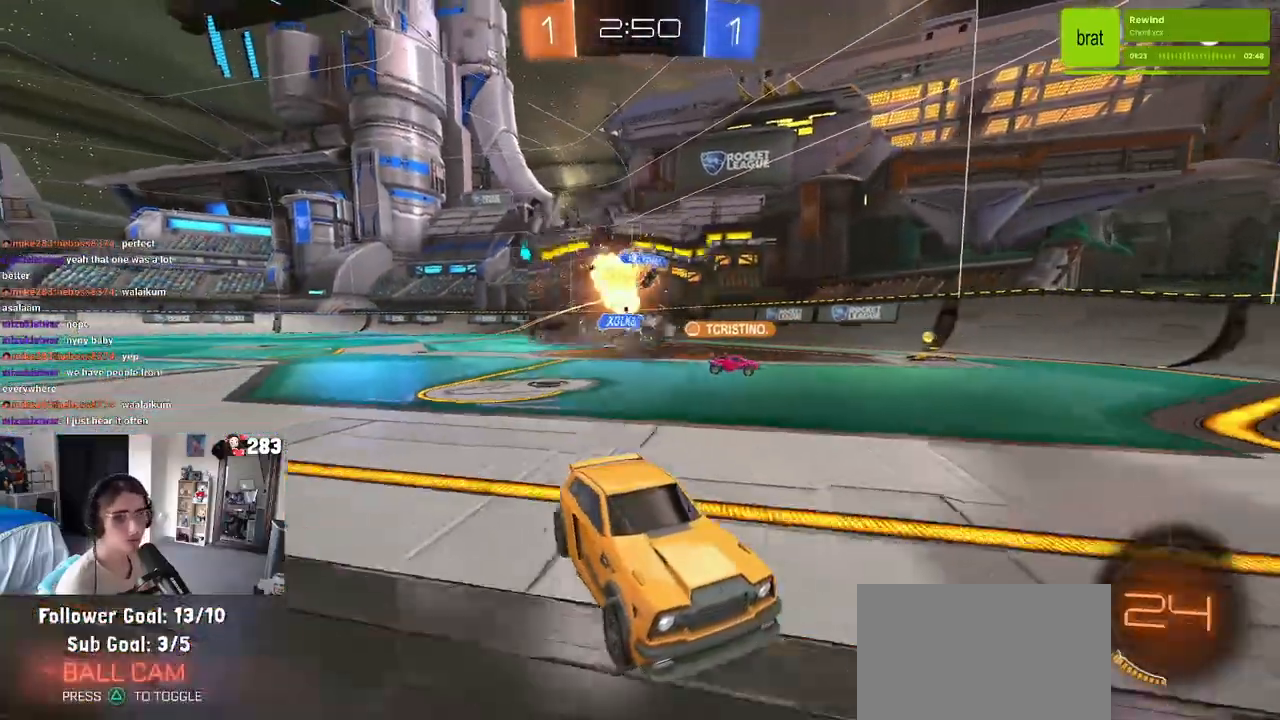
{"dt_ms": 500, "buttons": ["R2"], "left_stick": "center", "right_stick": "center", "events": [[167, "left_stick", "down-right"], [400, "left_stick", "center"]]}
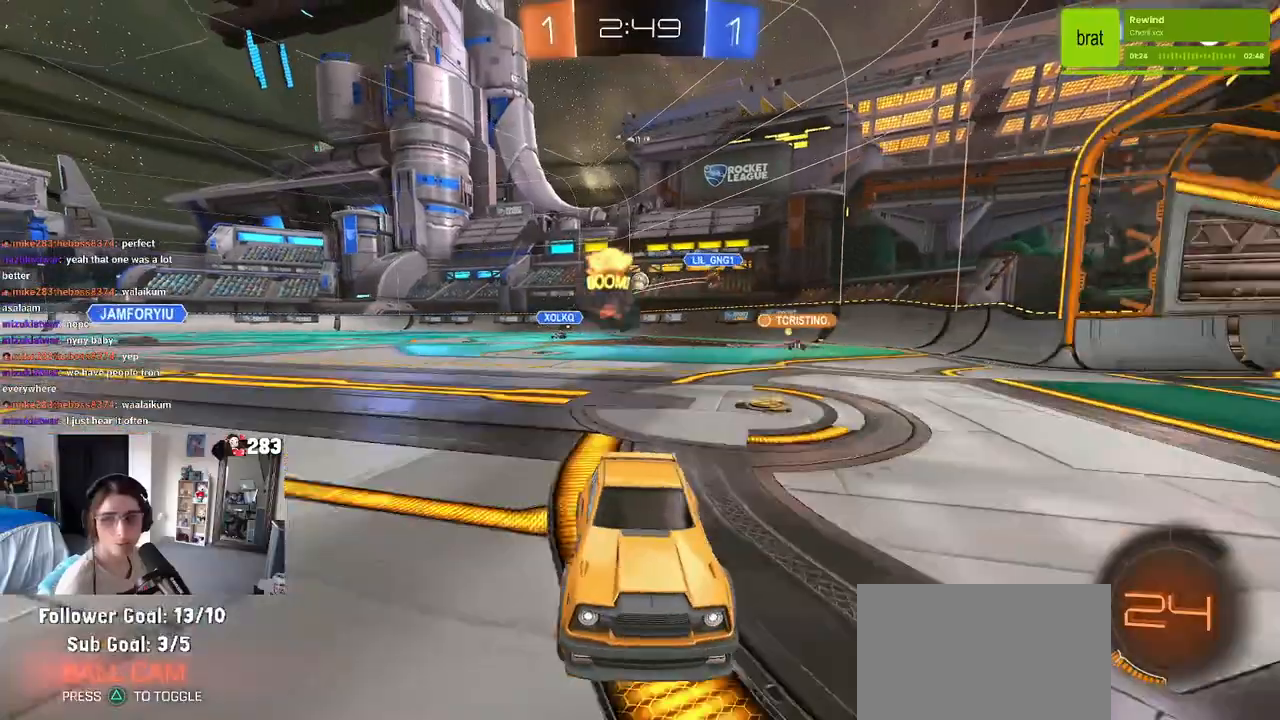
{"dt_ms": 500, "buttons": ["R2"], "left_stick": "left", "right_stick": "center", "events": [[500, "left_stick", "left"]]}
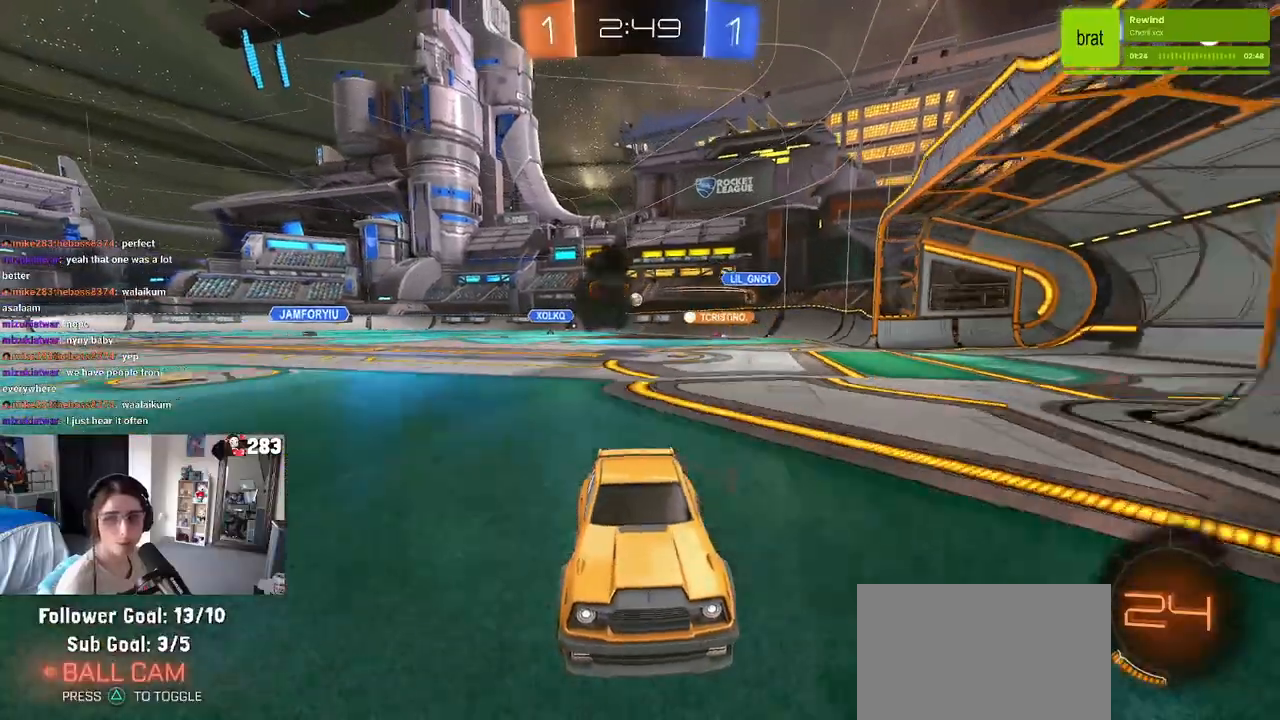
{"dt_ms": 500, "buttons": ["SQUARE", "R2"], "left_stick": "down-right", "right_stick": "center", "events": [[267, "left_stick", "down-right"], [417, "SQUARE", "down"]]}
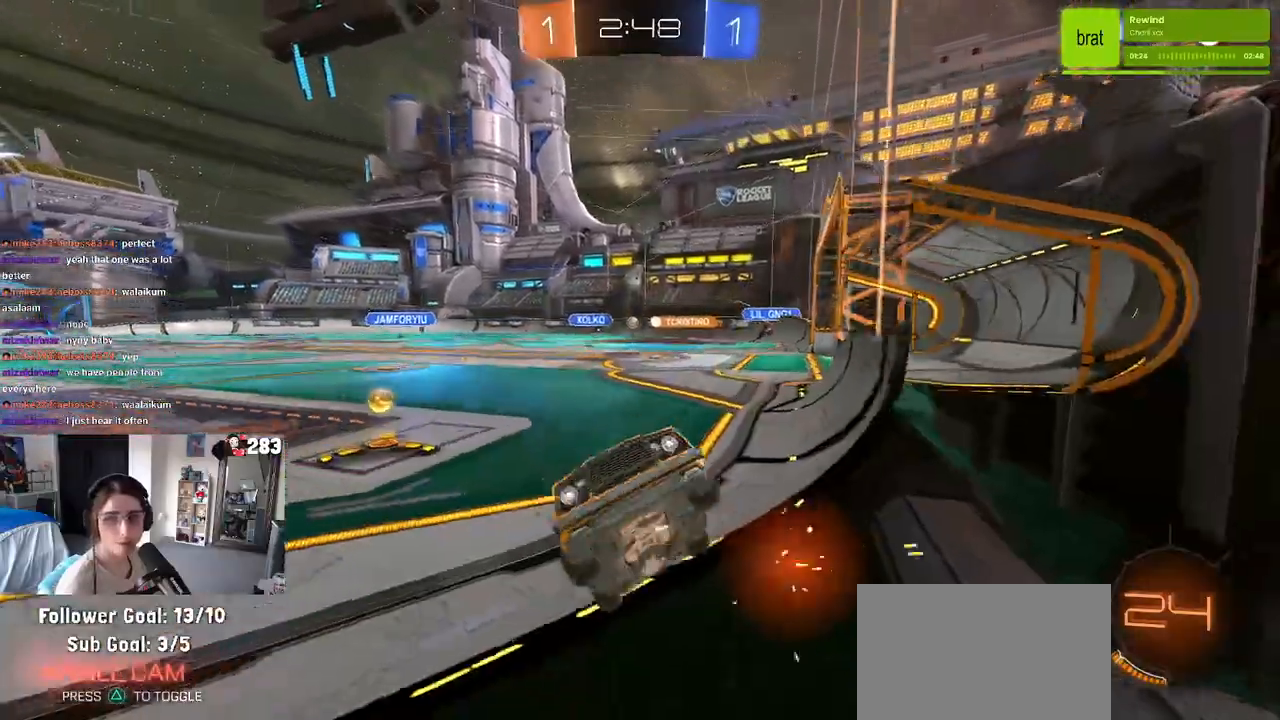
{"dt_ms": 500, "buttons": ["SQUARE", "R2"], "left_stick": "down-right", "right_stick": "center", "events": [[167, "SQUARE", "up"], [433, "SQUARE", "down"]]}
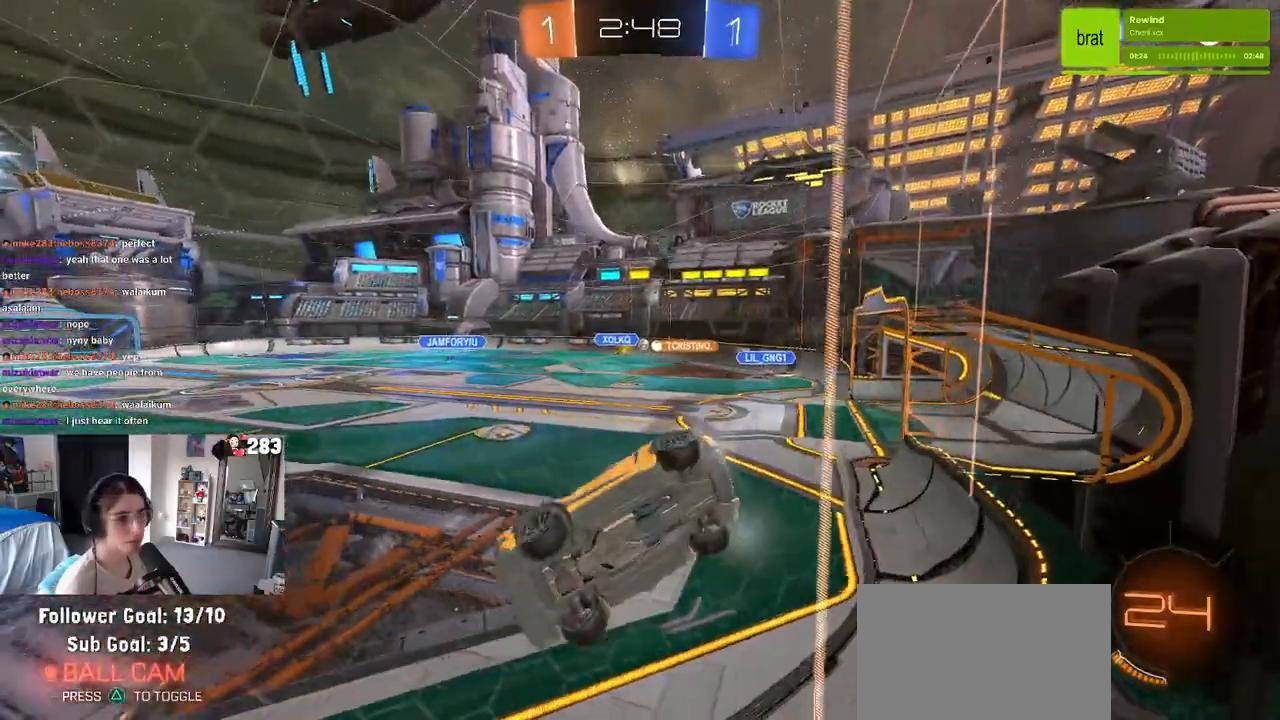
{"dt_ms": 500, "buttons": ["R2"], "left_stick": "down-right", "right_stick": "center", "events": [[17, "SQUARE", "up"]]}
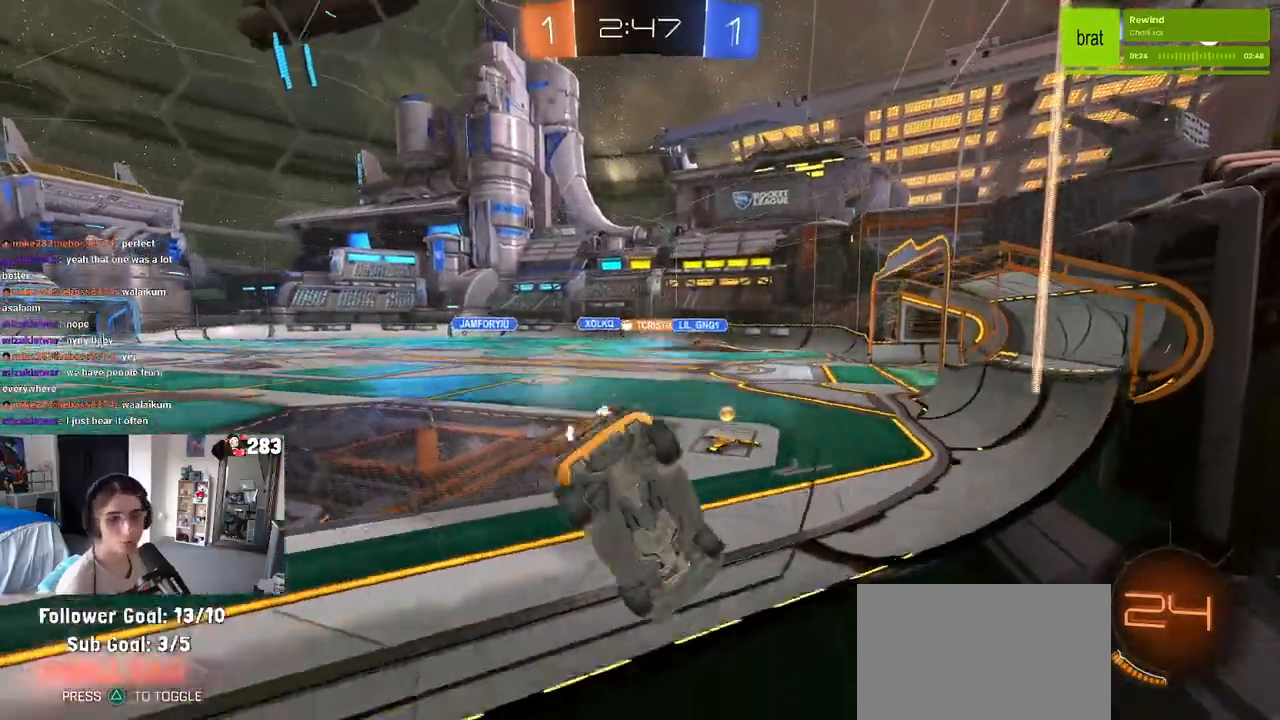
{"dt_ms": 500, "buttons": ["R2"], "left_stick": "left", "right_stick": "center", "events": [[100, "left_stick", "center"], [367, "left_stick", "left"]]}
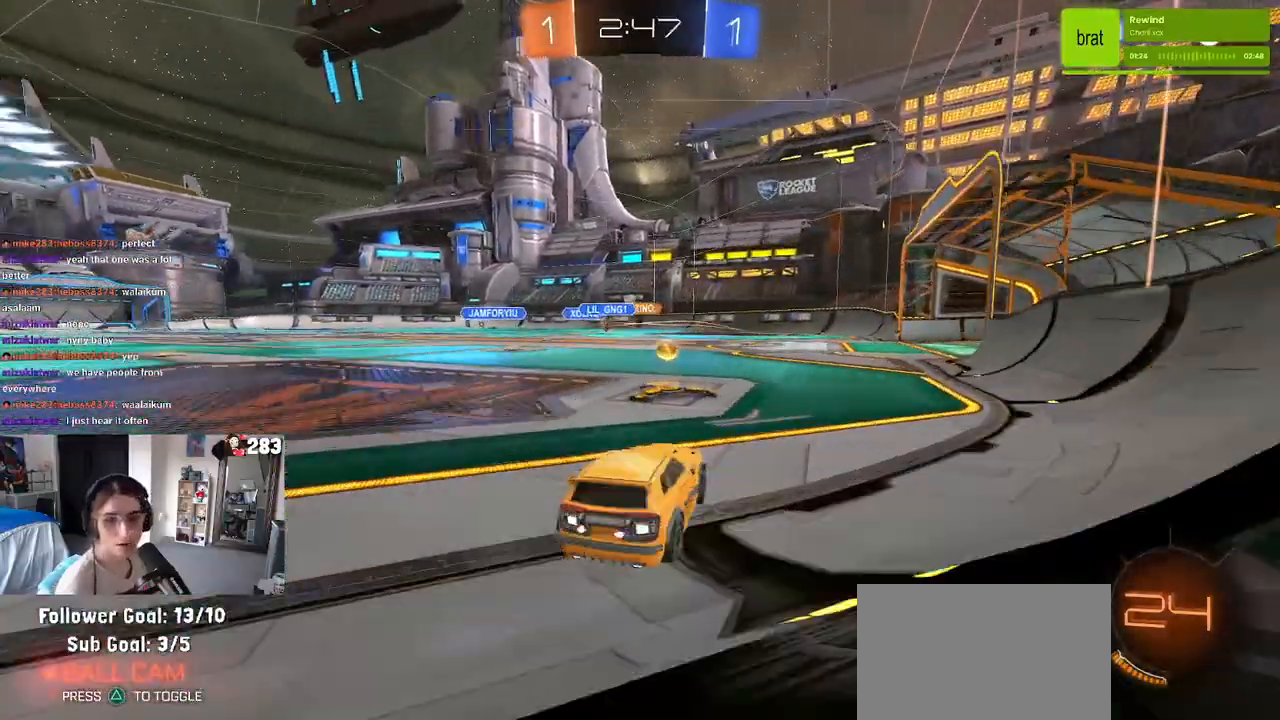
{"dt_ms": 500, "buttons": ["R2"], "left_stick": "center", "right_stick": "center", "events": [[17, "left_stick", "center"]]}
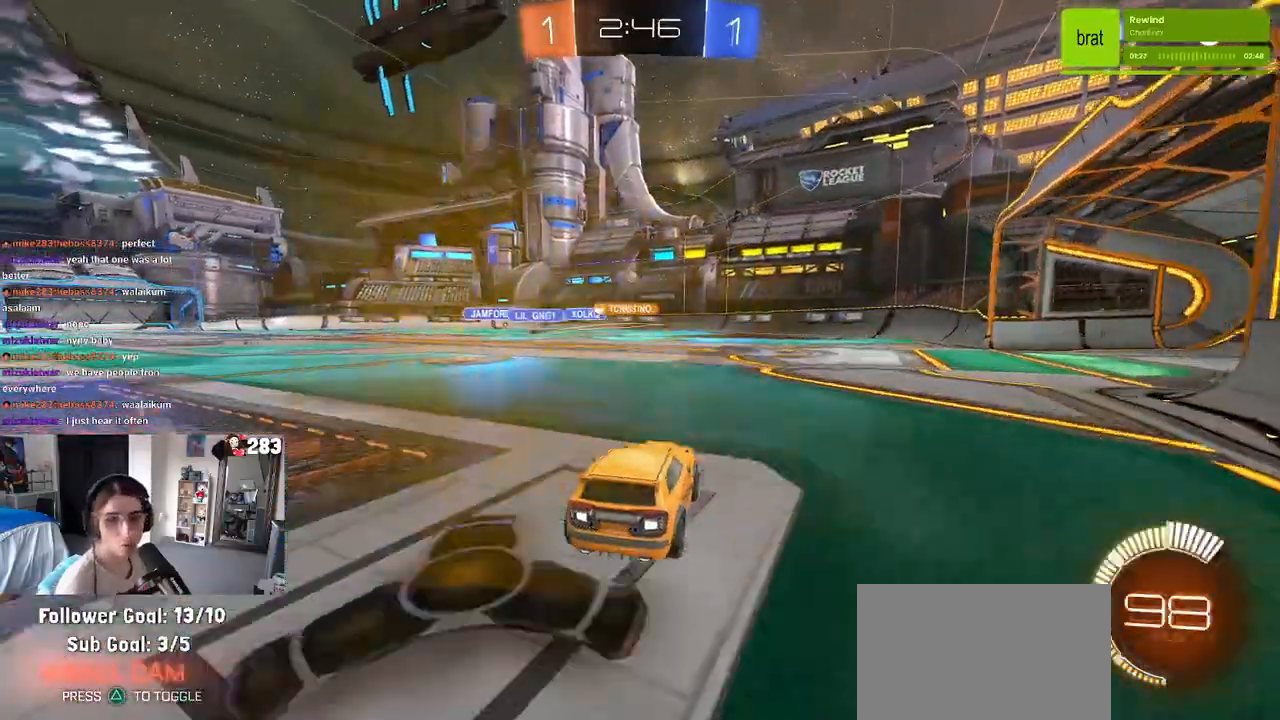
{"dt_ms": 500, "buttons": ["R2"], "left_stick": "center", "right_stick": "center", "events": []}
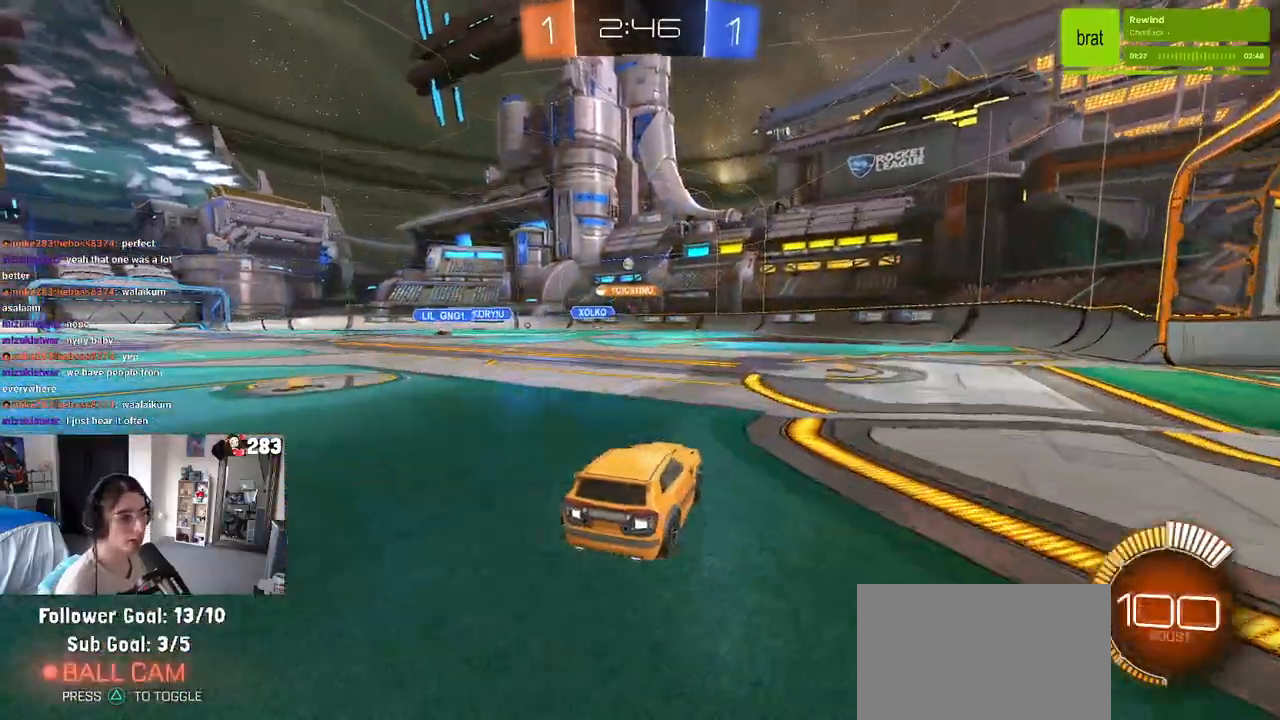
{"dt_ms": 500, "buttons": ["R2"], "left_stick": "center", "right_stick": "center", "events": [[133, "left_stick", "right"], [300, "left_stick", "center"]]}
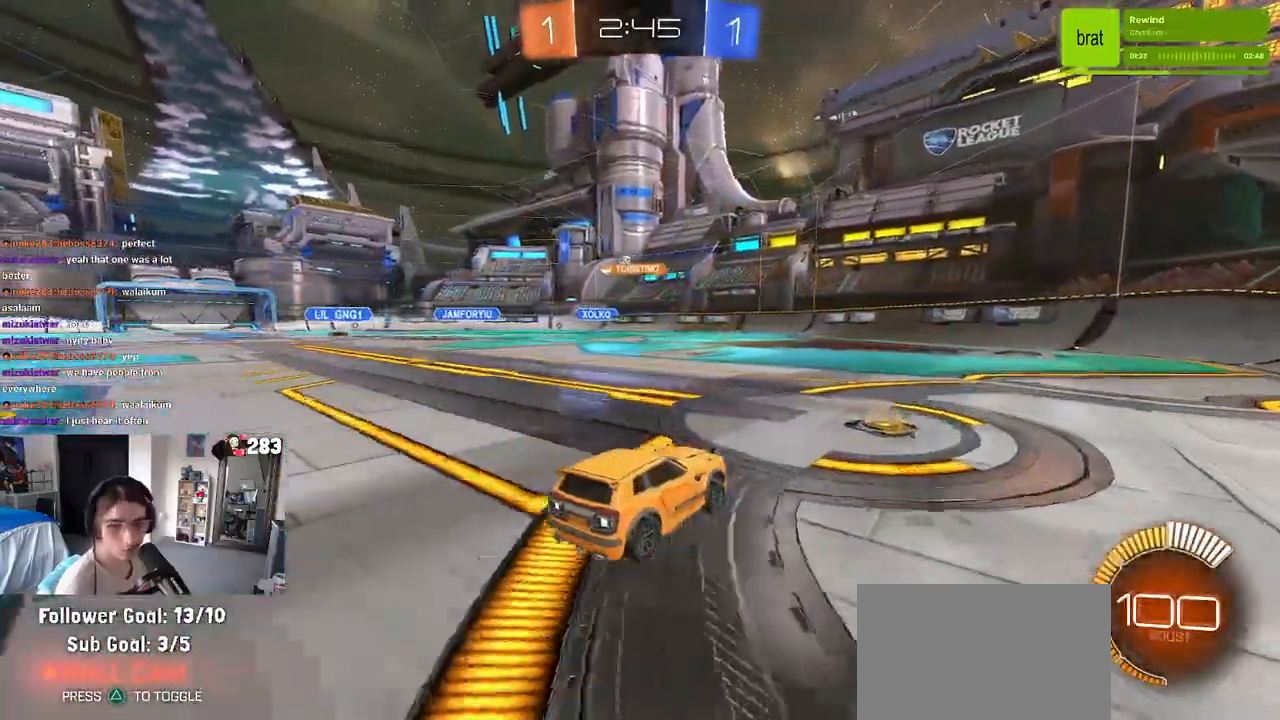
{"dt_ms": 500, "buttons": ["R2"], "left_stick": "center", "right_stick": "center", "events": [[17, "left_stick", "left"], [200, "left_stick", "center"]]}
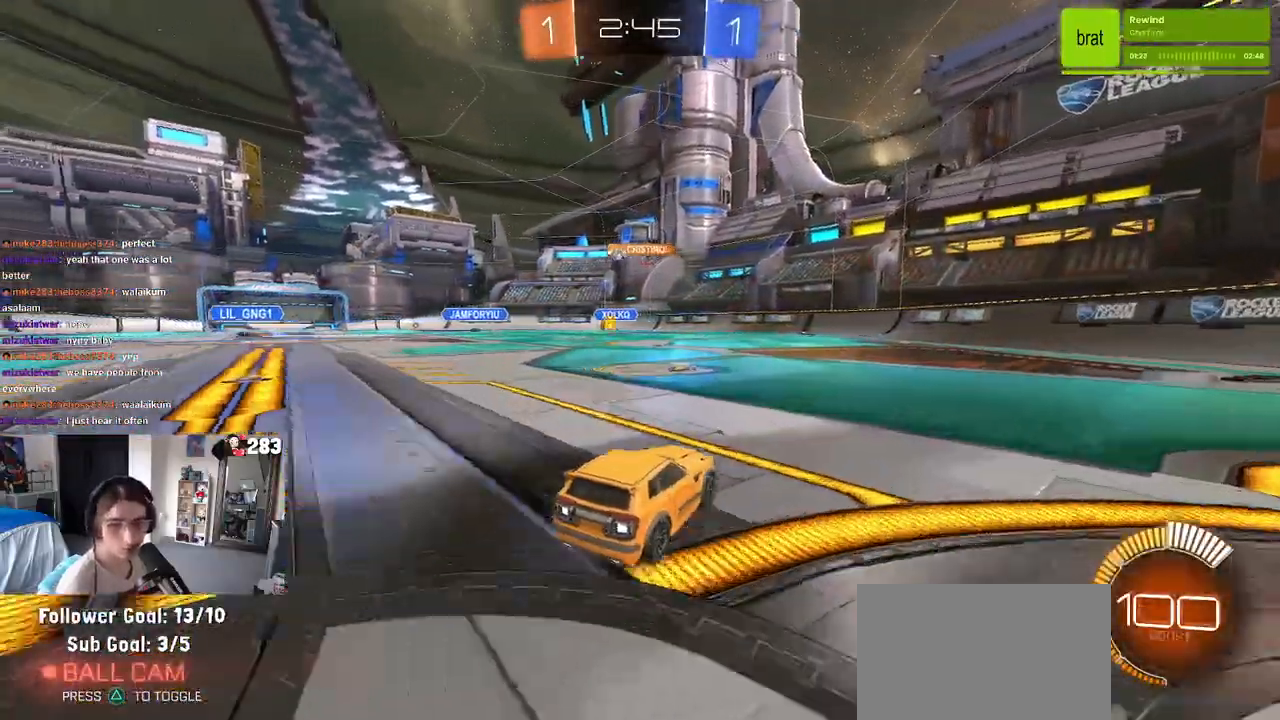
{"dt_ms": 500, "buttons": ["R2"], "left_stick": "center", "right_stick": "center", "events": []}
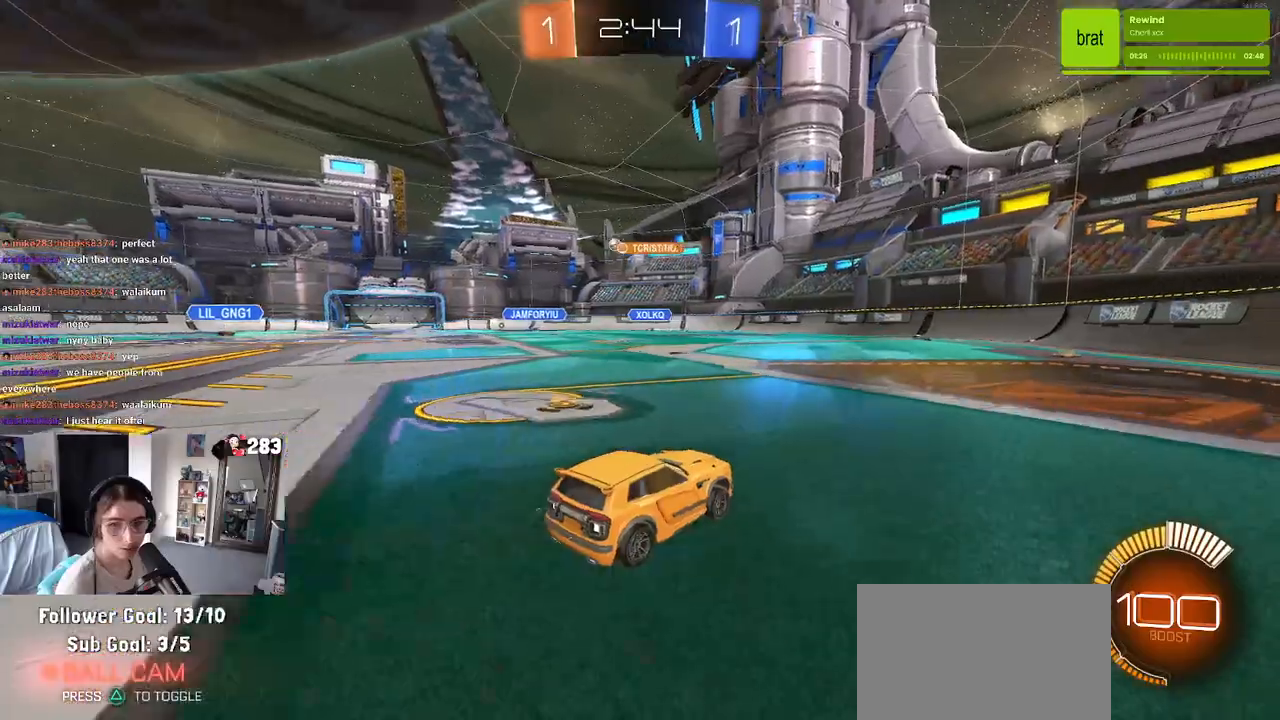
{"dt_ms": 500, "buttons": ["R2"], "left_stick": "left", "right_stick": "center", "events": [[183, "SQUARE", "down"], [183, "left_stick", "left"], [300, "SQUARE", "up"]]}
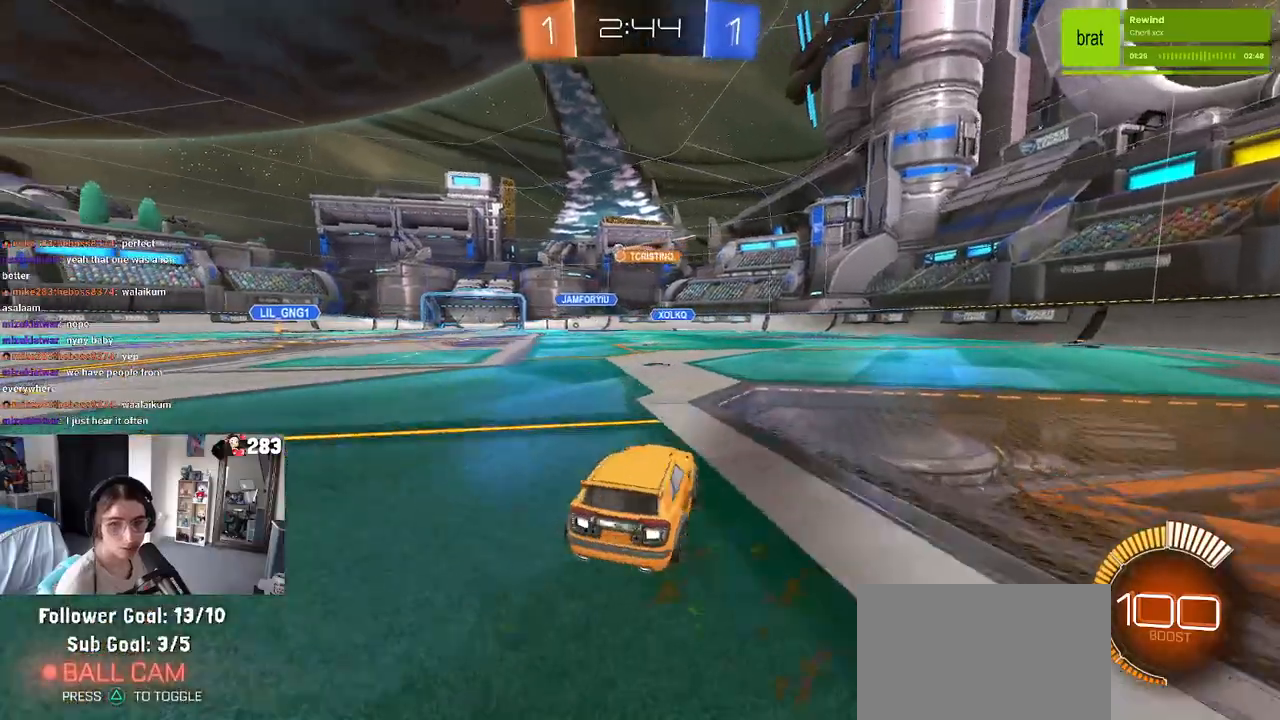
{"dt_ms": 500, "buttons": ["R2"], "left_stick": "center", "right_stick": "center", "events": [[183, "left_stick", "center"]]}
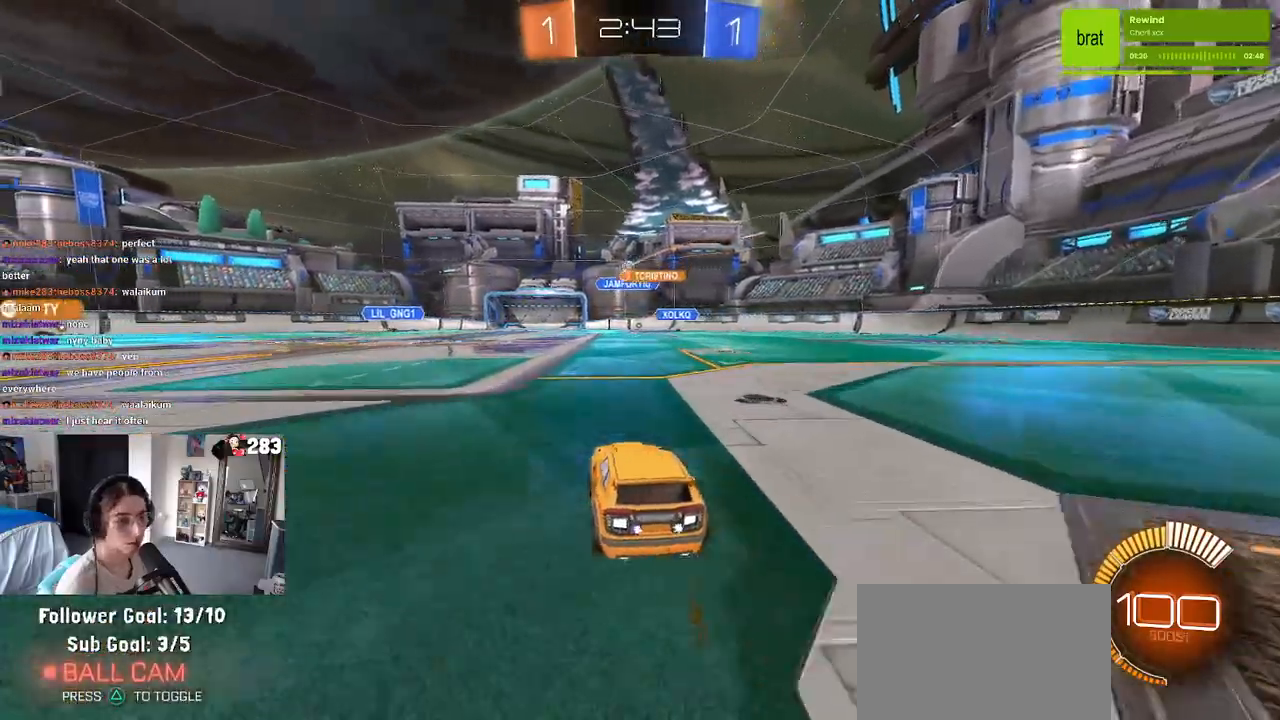
{"dt_ms": 500, "buttons": ["R2"], "left_stick": "left", "right_stick": "center", "events": [[350, "left_stick", "left"]]}
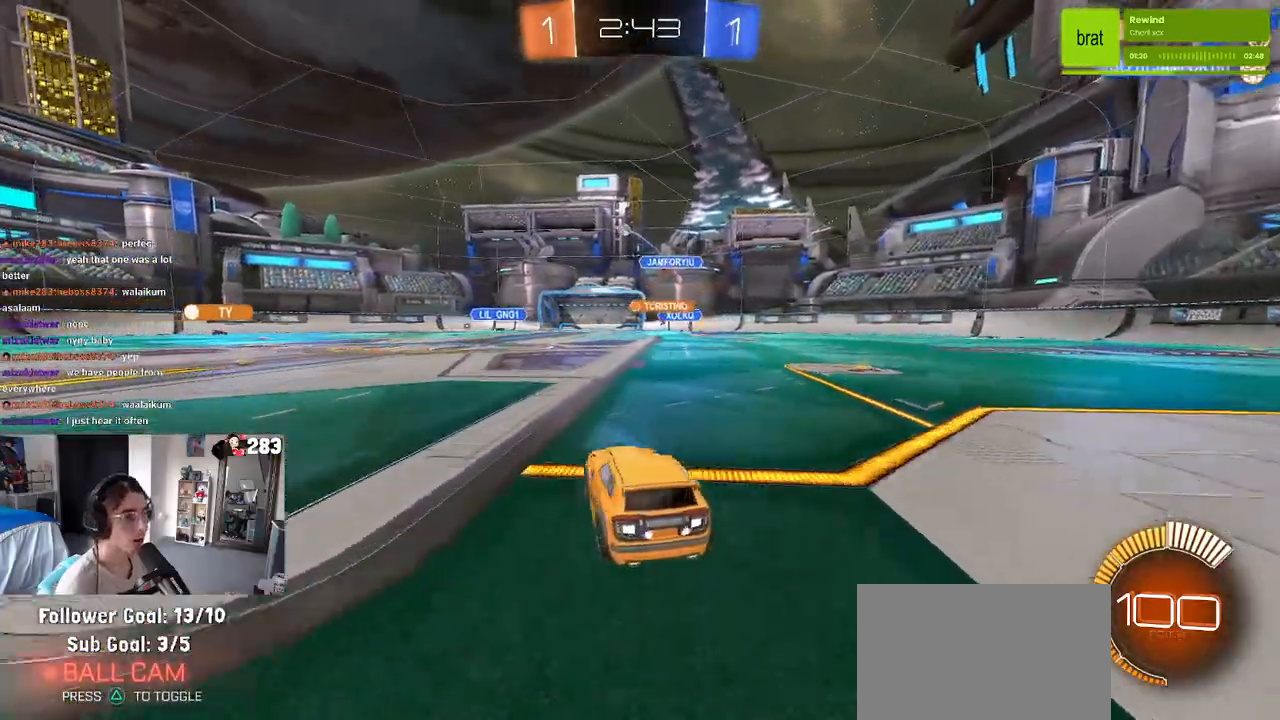
{"dt_ms": 500, "buttons": ["R2"], "left_stick": "left", "right_stick": "center", "events": [[183, "left_stick", "center"], [400, "left_stick", "left"]]}
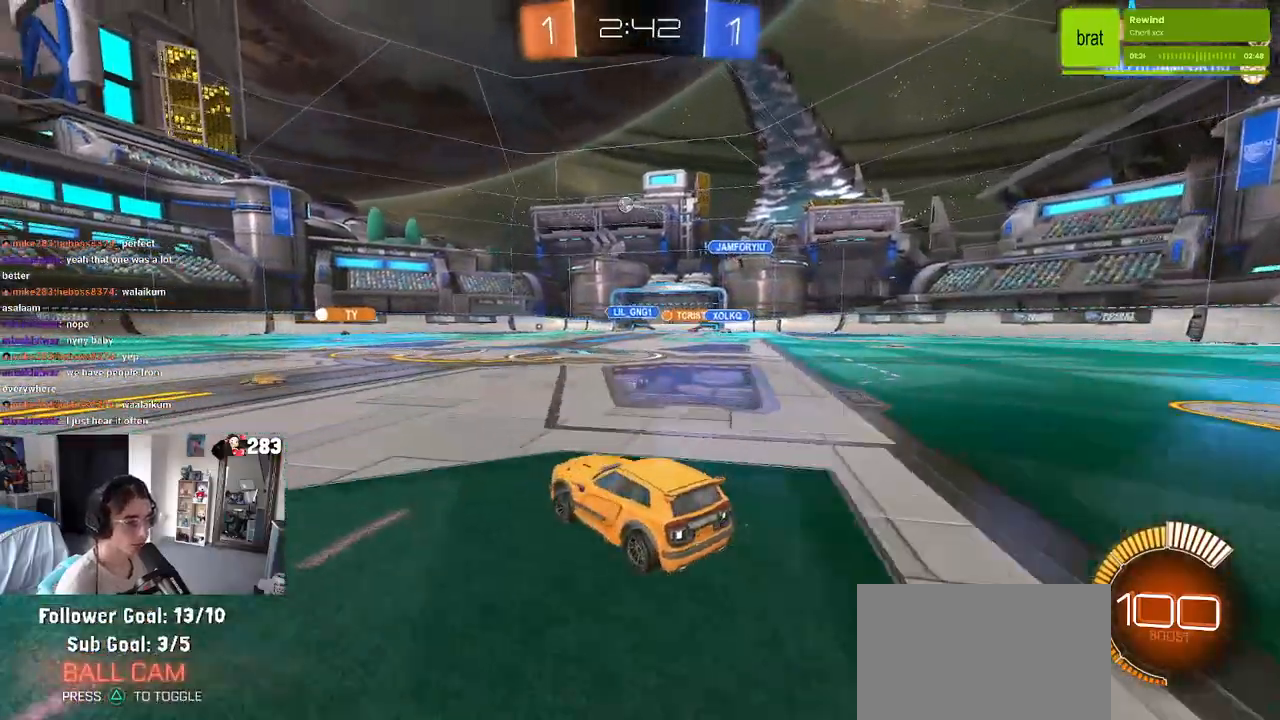
{"dt_ms": 500, "buttons": ["R1", "R2"], "left_stick": "left", "right_stick": "center", "events": [[117, "left_stick", "center"], [317, "left_stick", "left"], [350, "R1", "down"]]}
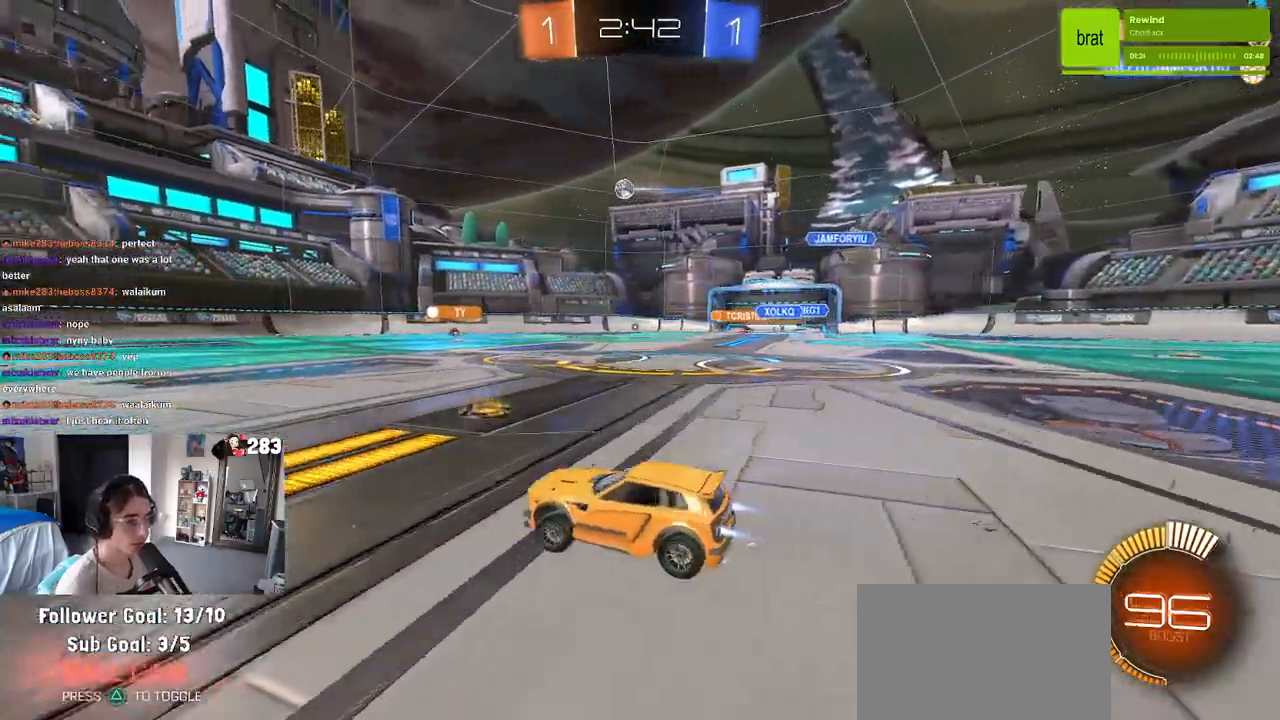
{"dt_ms": 500, "buttons": ["R1", "R2"], "left_stick": "center", "right_stick": "center", "events": [[333, "left_stick", "center"]]}
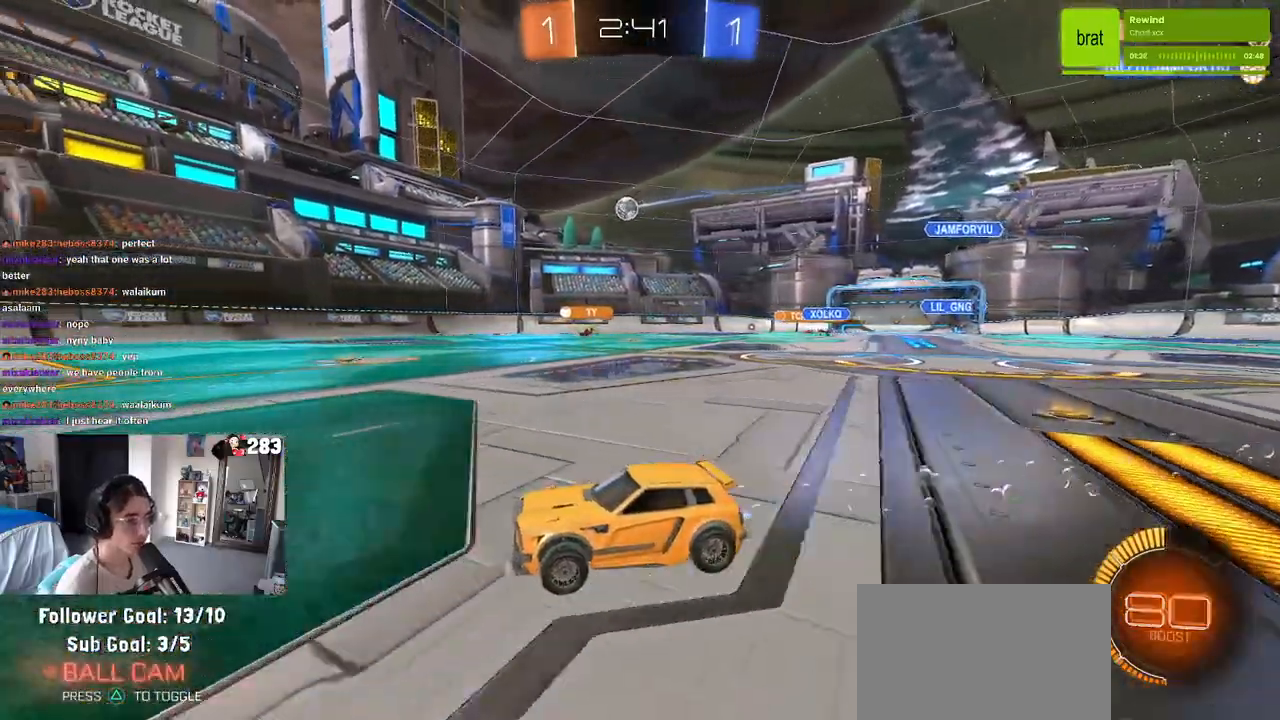
{"dt_ms": 500, "buttons": ["R2"], "left_stick": "center", "right_stick": "center", "events": [[50, "left_stick", "left"], [150, "R1", "up"], [267, "left_stick", "center"]]}
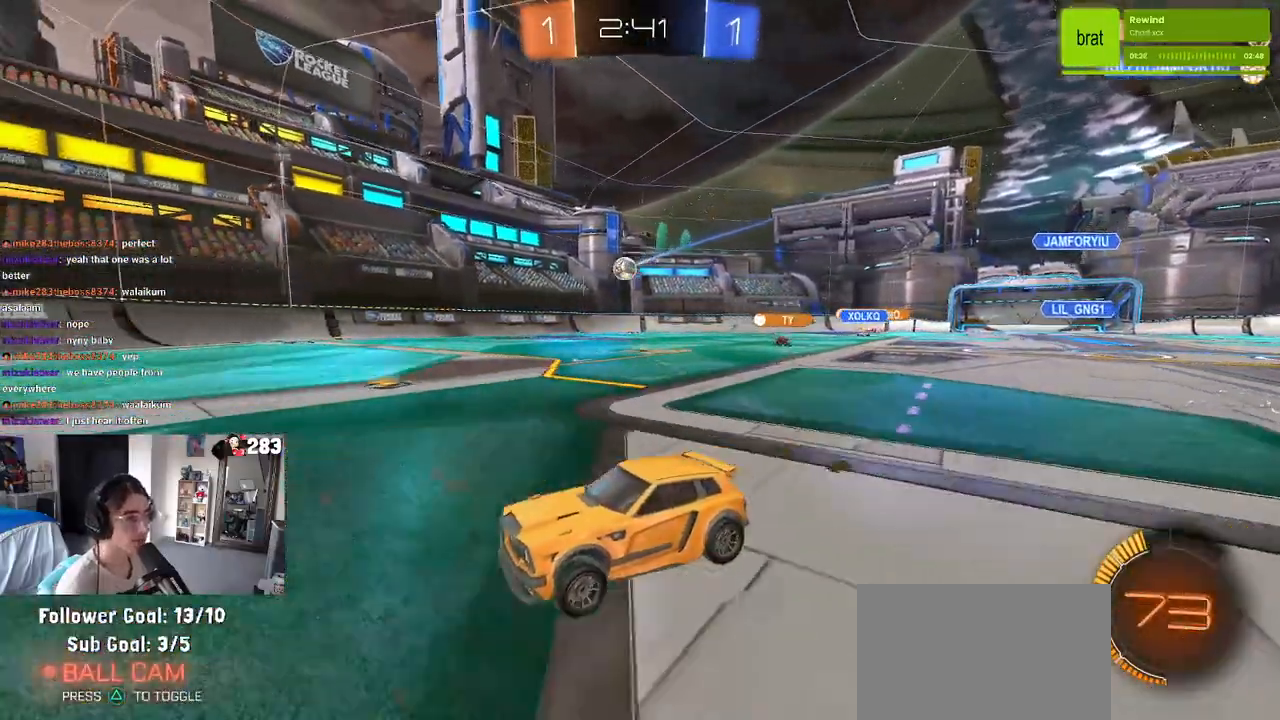
{"dt_ms": 500, "buttons": ["SQUARE", "R2"], "left_stick": "right", "right_stick": "center", "events": [[50, "left_stick", "left"], [250, "left_stick", "center"], [367, "left_stick", "right"], [400, "SQUARE", "down"]]}